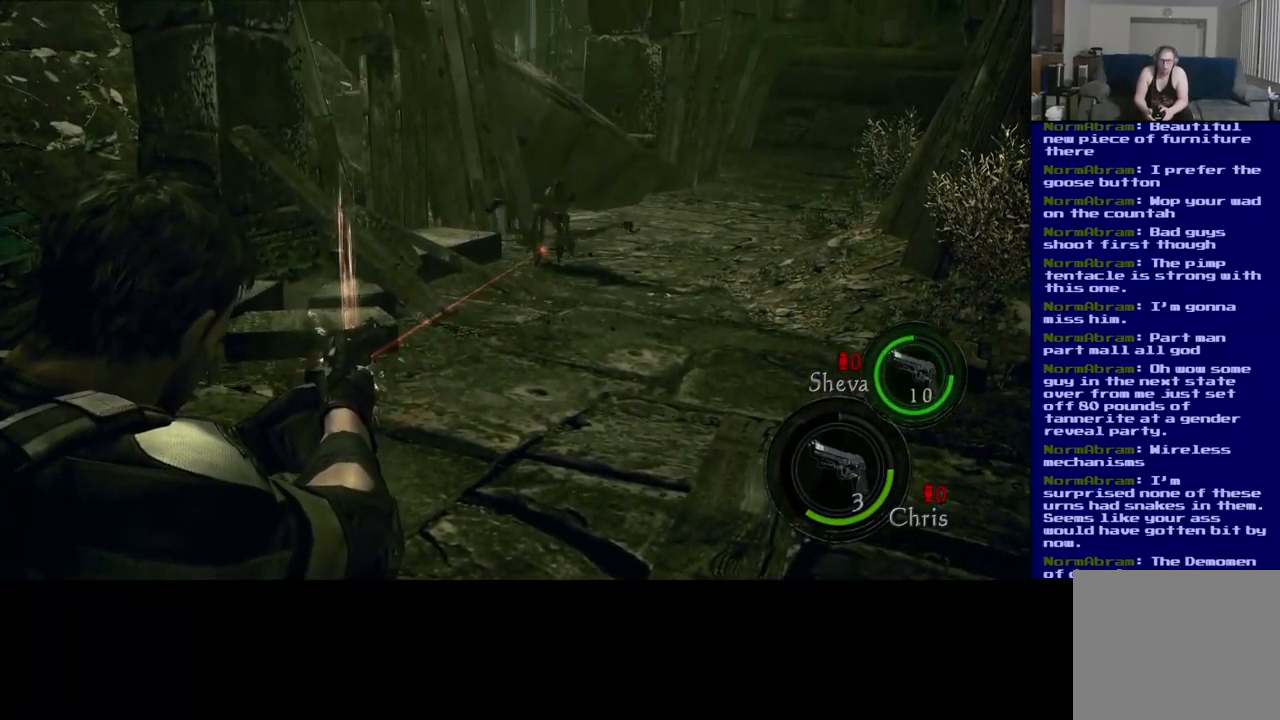
Gameplay with a controller (Xbox layout); each line is a JSON object with the inputs held at the frame after it. "events" lists button and stick changes between this image and that frame as [ms after this image, input, new state], when the widget could be followed in between. Not read: L2 R3.
{"buttons": [], "left_stick": "center", "right_stick": "up-right", "events": [[450, "right_stick", "up-right"]]}
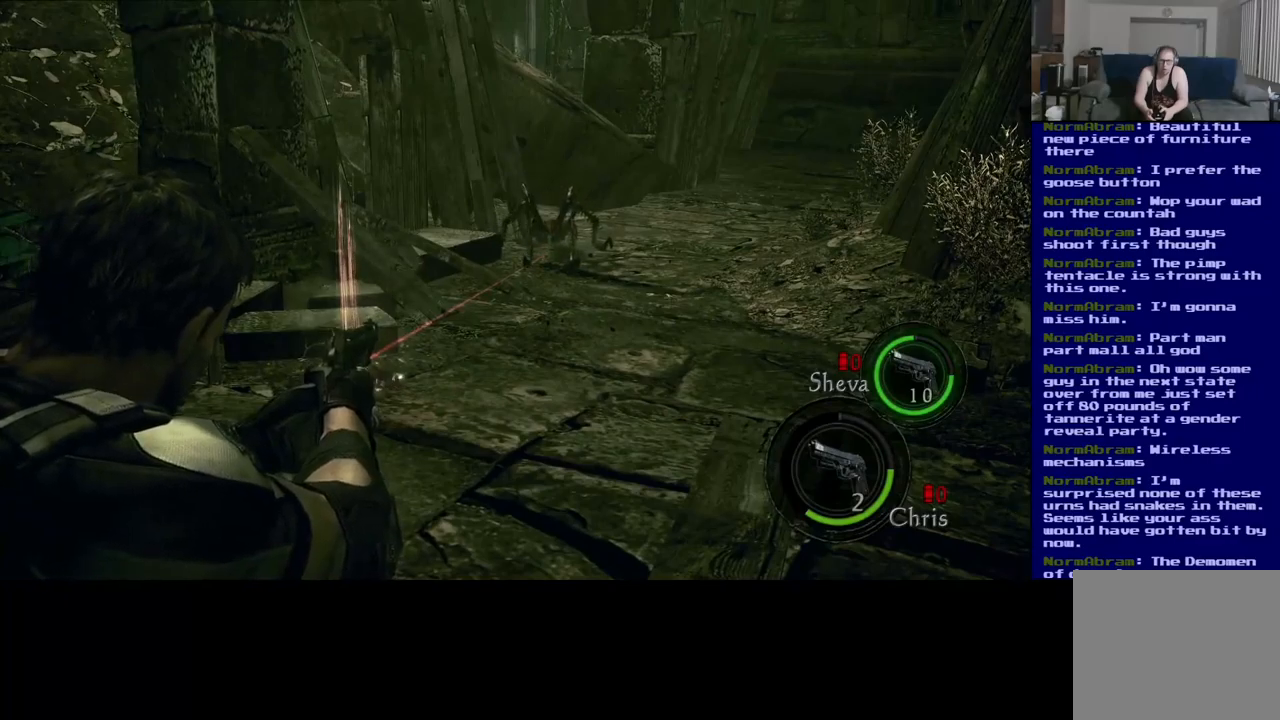
{"buttons": [], "left_stick": "center", "right_stick": "center", "events": [[134, "right_stick", "center"]]}
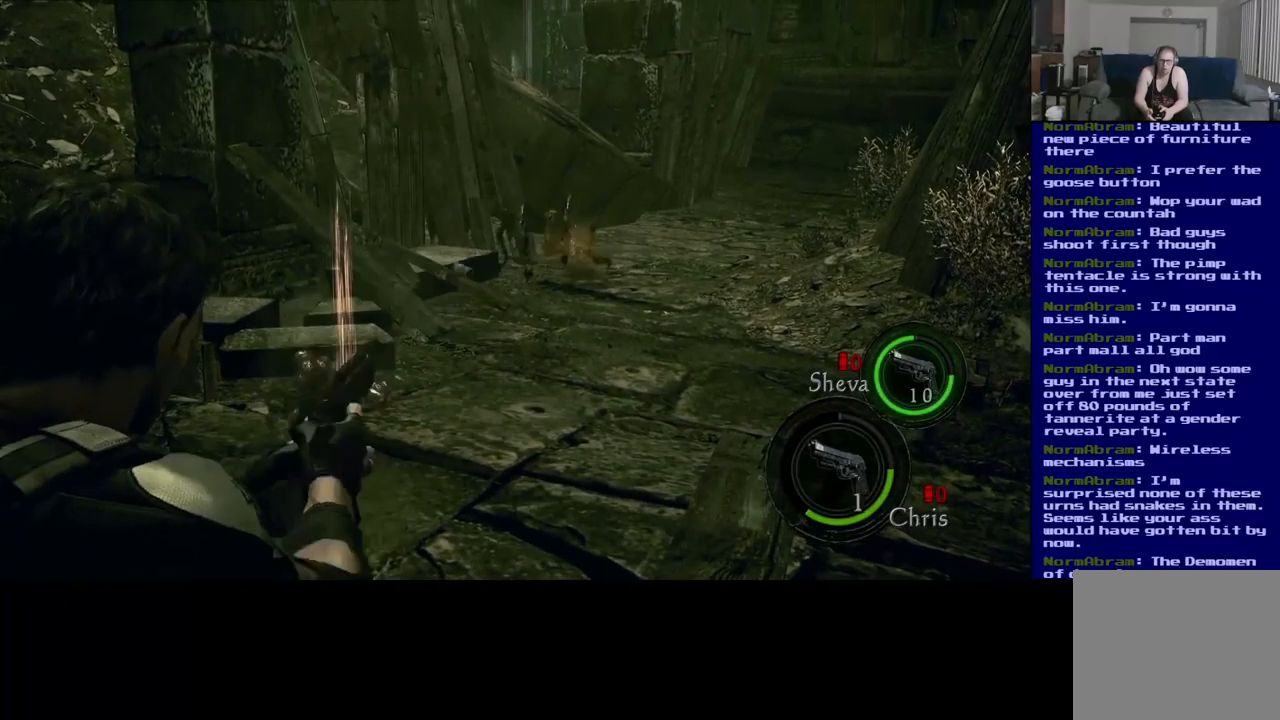
{"buttons": [], "left_stick": "center", "right_stick": "center", "events": [[17, "right_stick", "left"], [200, "right_stick", "center"]]}
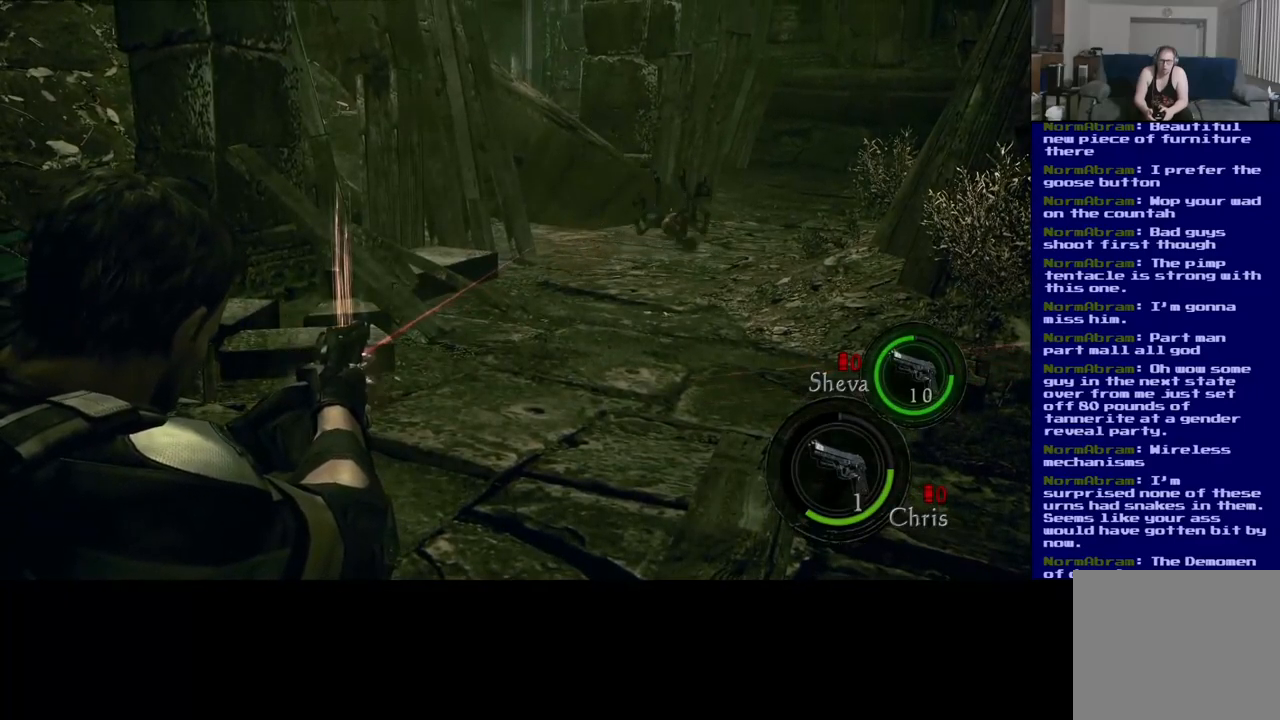
{"buttons": [], "left_stick": "center", "right_stick": "center", "events": []}
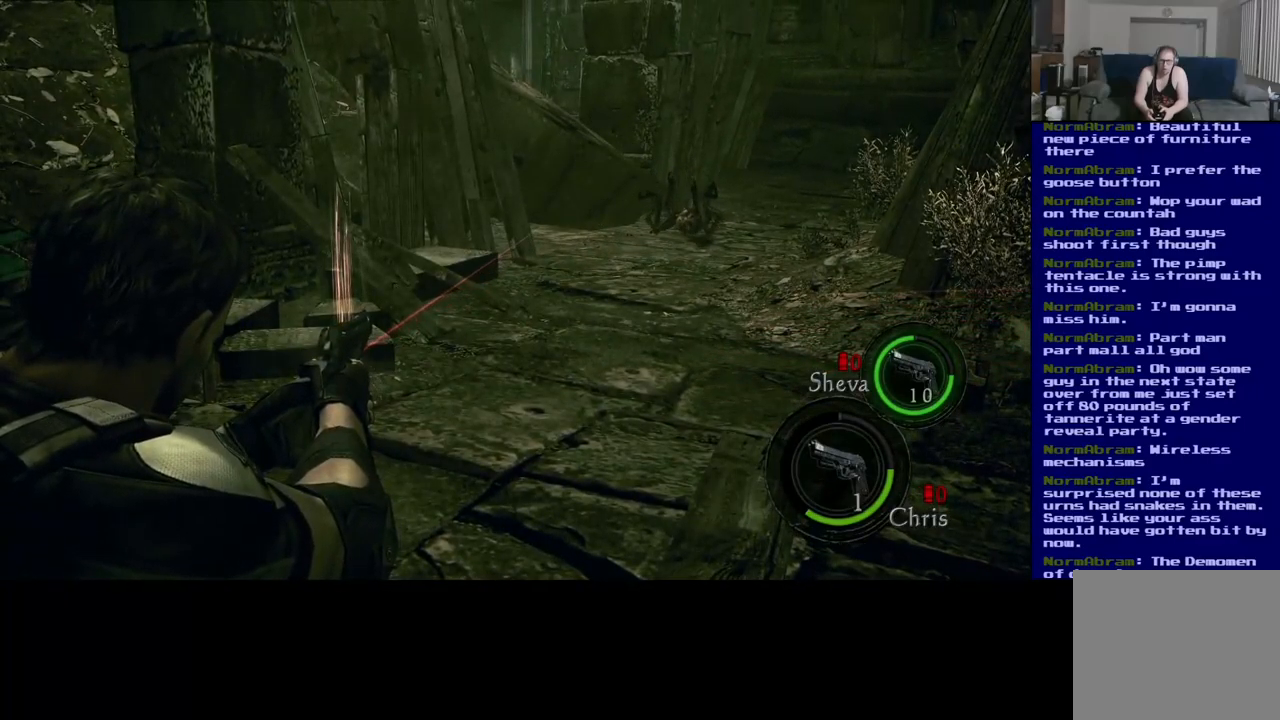
{"buttons": [], "left_stick": "center", "right_stick": "center", "events": [[34, "right_stick", "right"], [200, "right_stick", "center"]]}
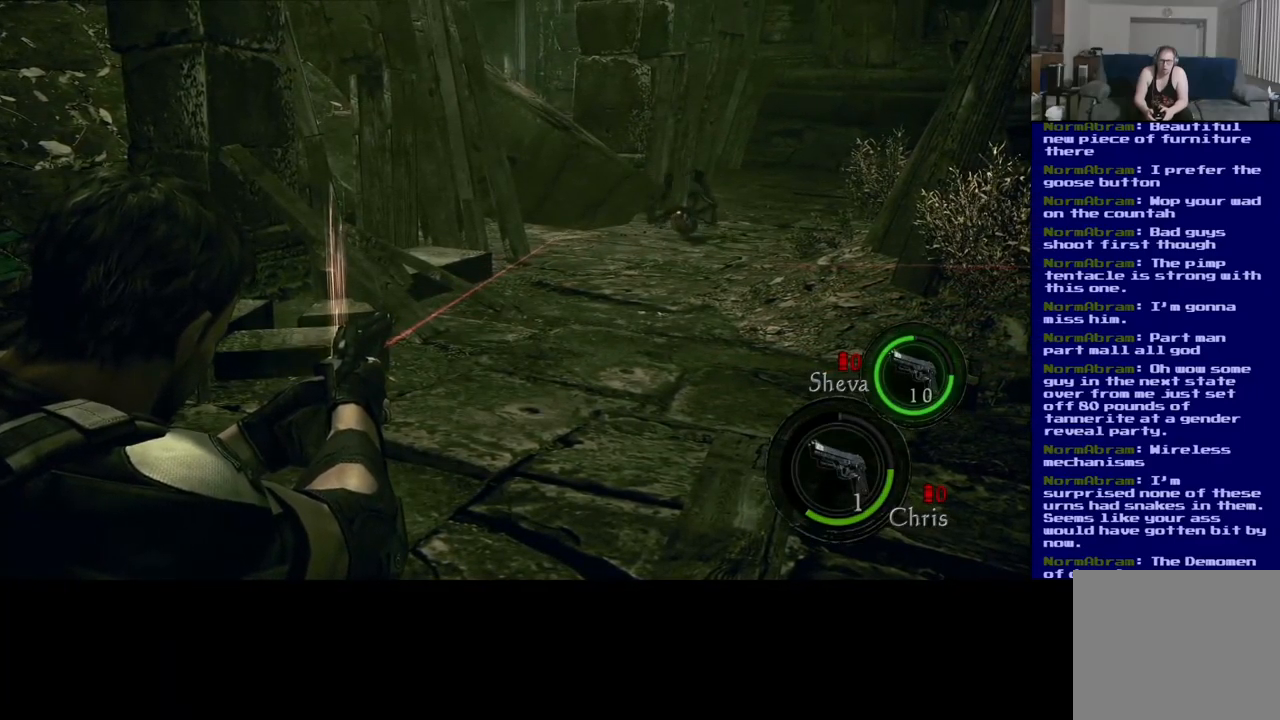
{"buttons": [], "left_stick": "center", "right_stick": "center", "events": [[17, "right_stick", "right"], [200, "right_stick", "center"]]}
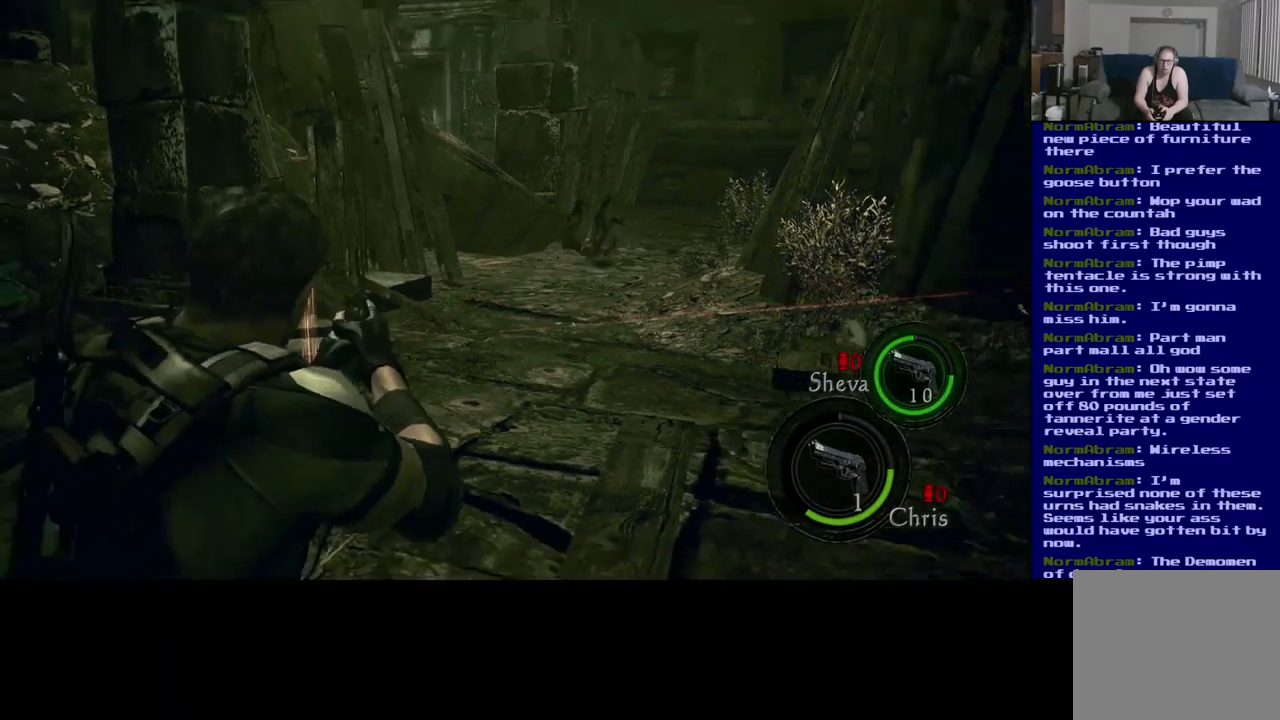
{"buttons": [], "left_stick": "center", "right_stick": "center", "events": [[334, "A", "down"], [434, "A", "up"]]}
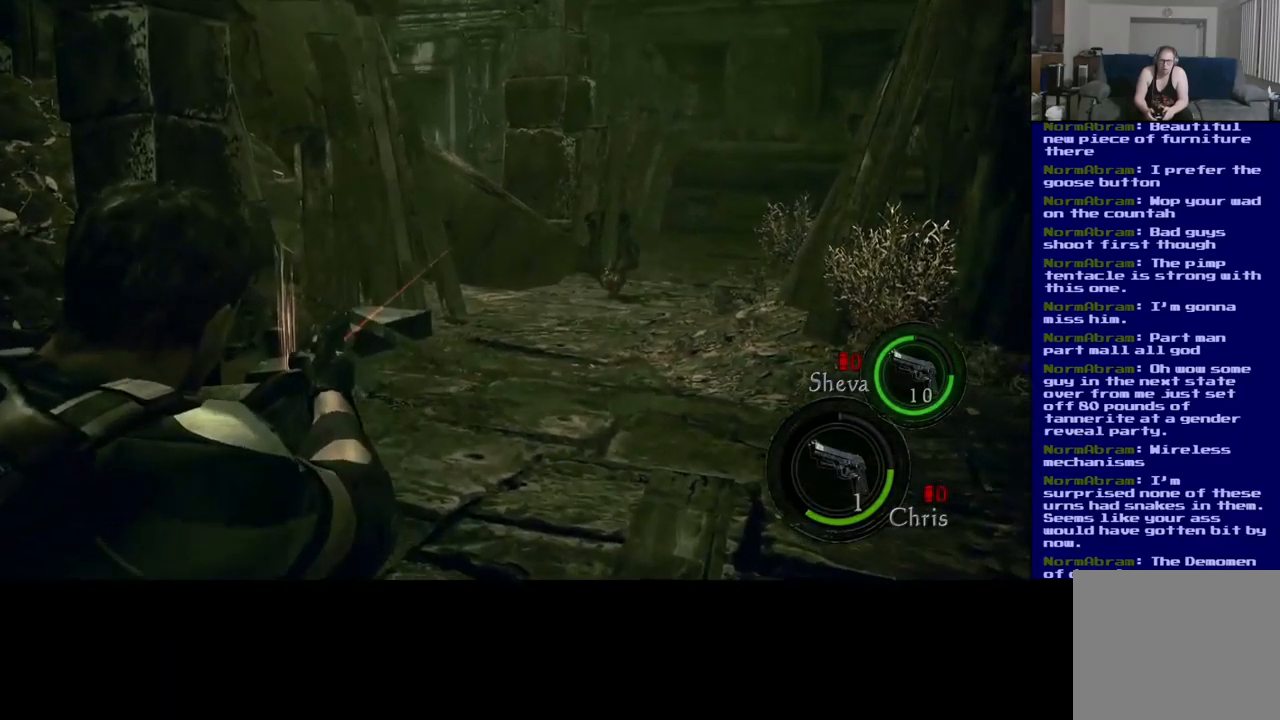
{"buttons": [], "left_stick": "center", "right_stick": "left", "events": [[367, "right_stick", "left"]]}
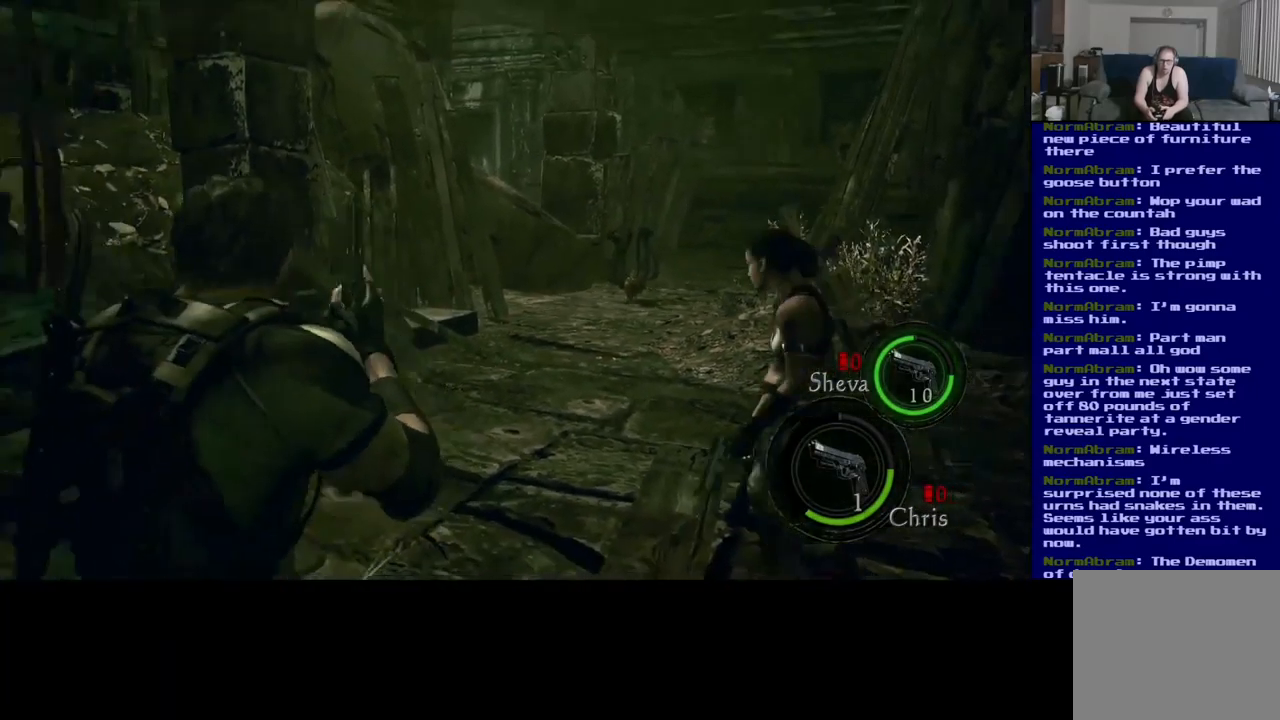
{"buttons": [], "left_stick": "center", "right_stick": "center", "events": [[84, "right_stick", "down-left"], [367, "right_stick", "center"]]}
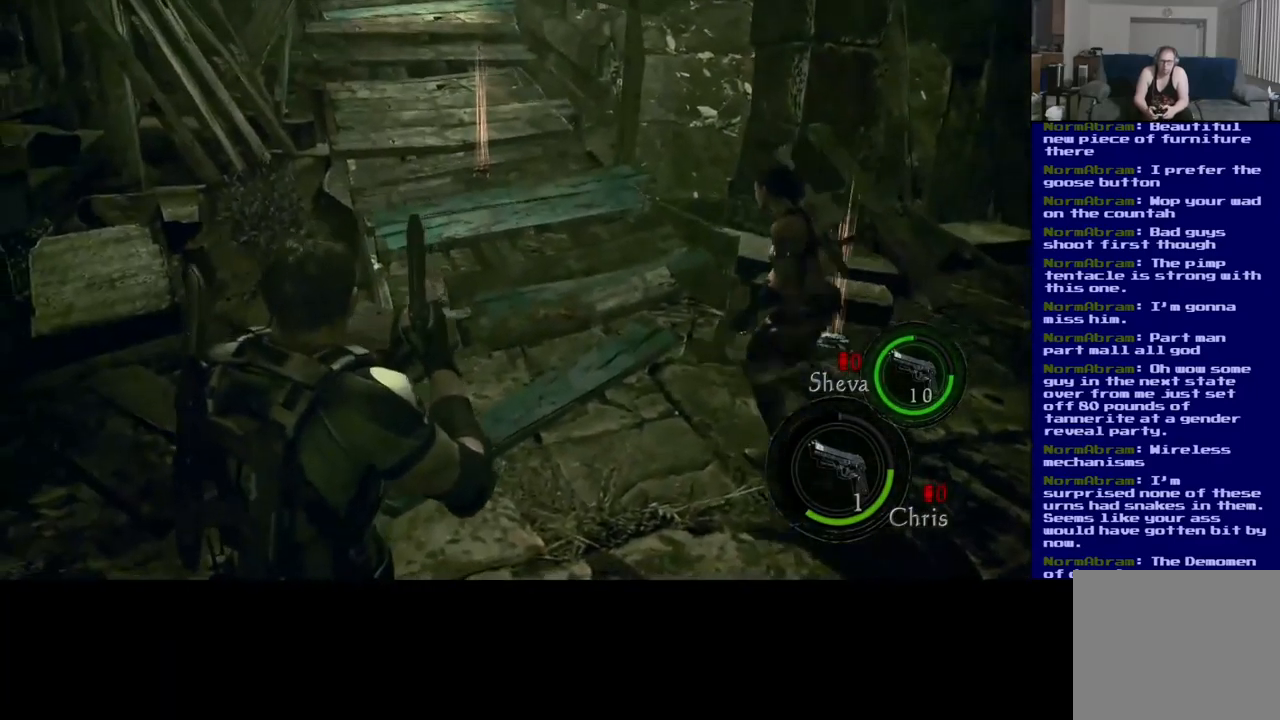
{"buttons": ["L3"], "left_stick": "up-right", "right_stick": "right", "events": [[100, "right_stick", "right"], [184, "left_stick", "up"], [300, "left_stick", "up-right"], [500, "L3", "down"]]}
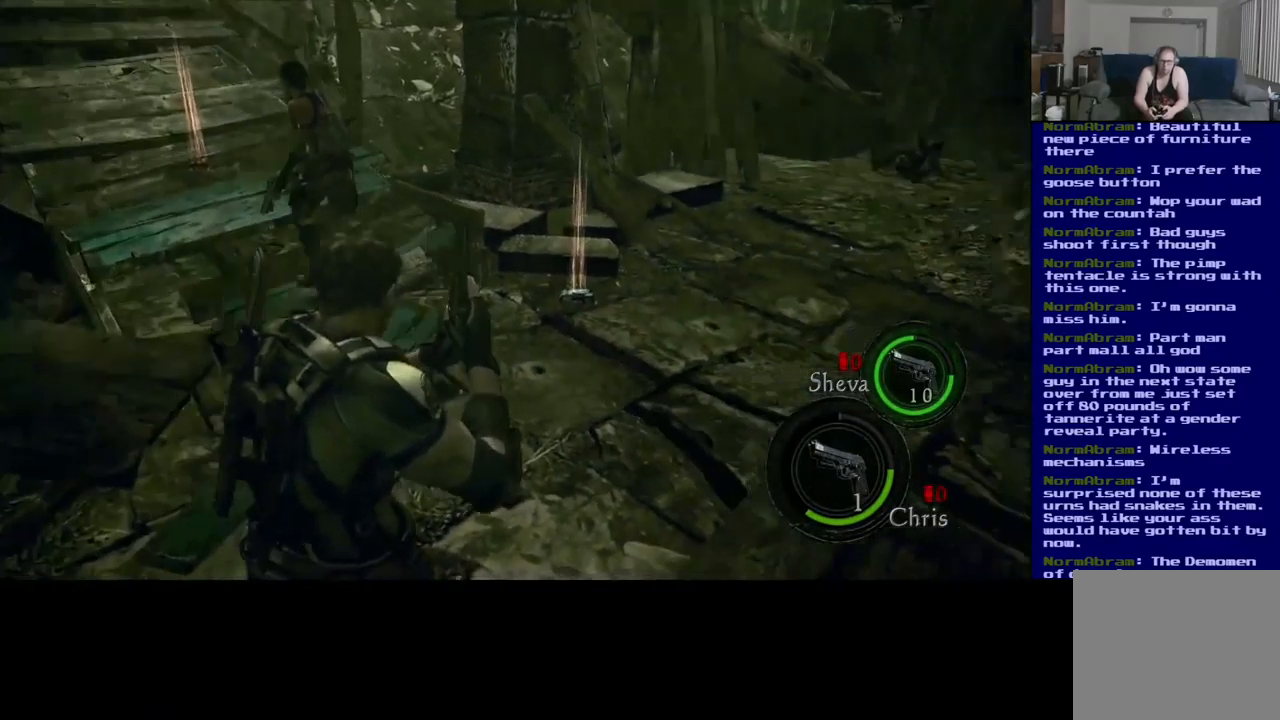
{"buttons": ["L3"], "left_stick": "up", "right_stick": "left", "events": [[17, "right_stick", "center"], [184, "left_stick", "up"], [366, "right_stick", "left"]]}
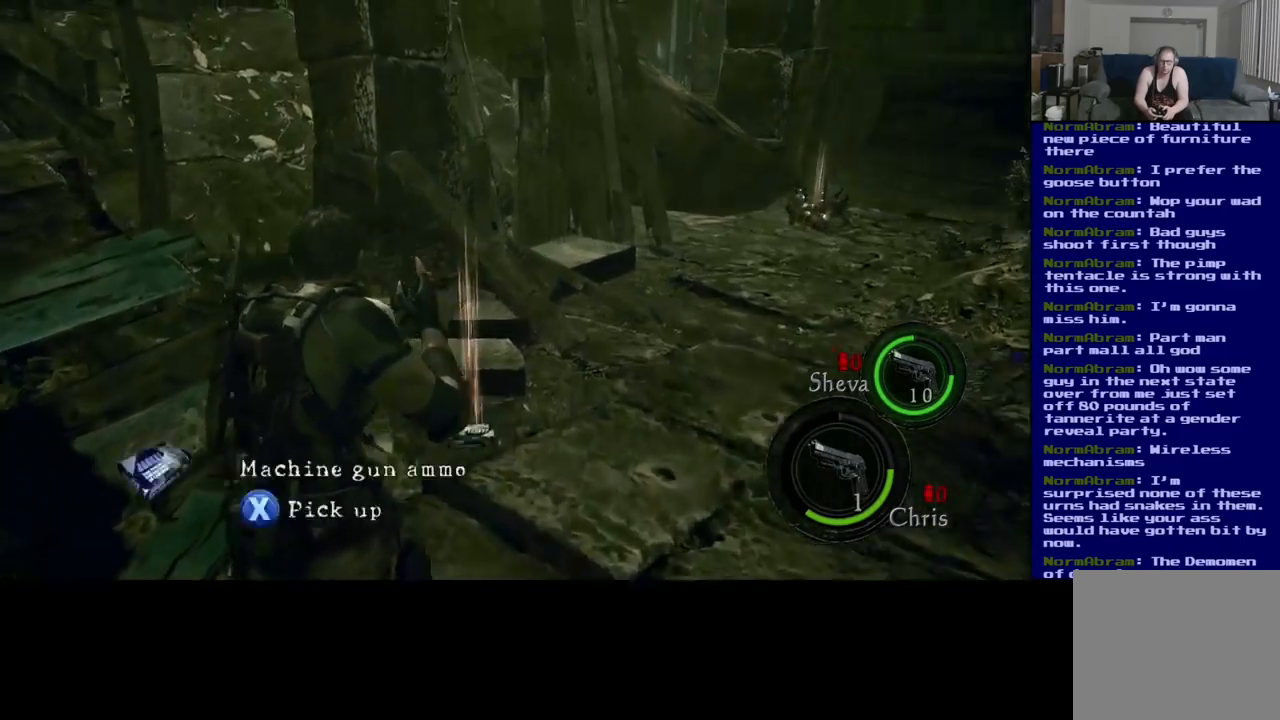
{"buttons": [], "left_stick": "right", "right_stick": "center", "events": [[67, "right_stick", "center"], [150, "L3", "up"], [334, "left_stick", "up-right"], [450, "left_stick", "right"]]}
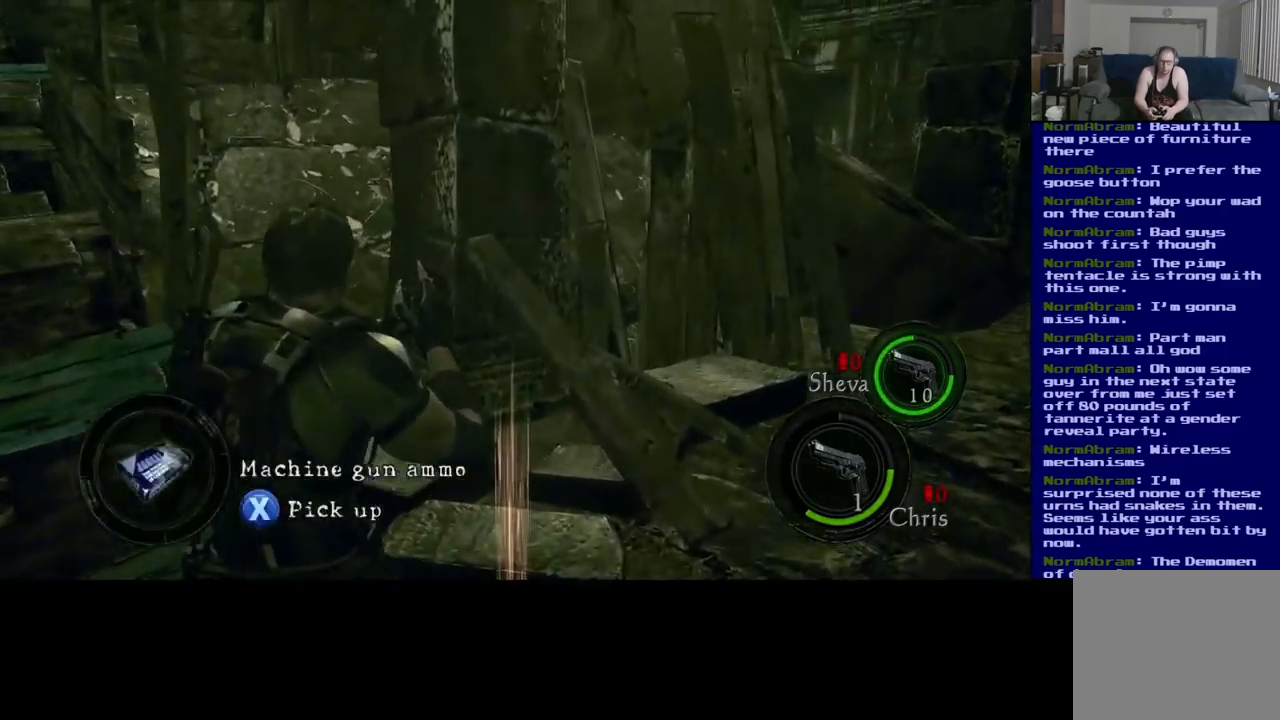
{"buttons": ["X"], "left_stick": "center", "right_stick": "center", "events": [[67, "left_stick", "down-right"], [217, "left_stick", "center"], [234, "X", "down"]]}
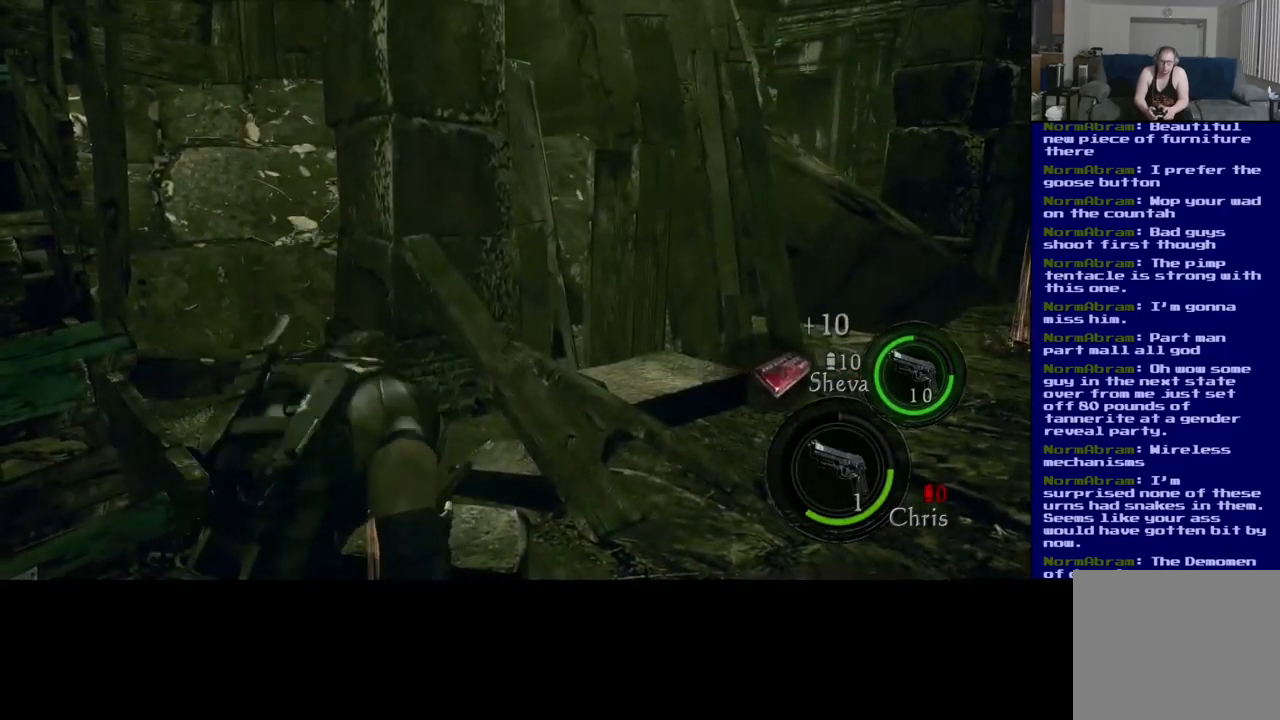
{"buttons": [], "left_stick": "center", "right_stick": "center", "events": [[300, "X", "up"]]}
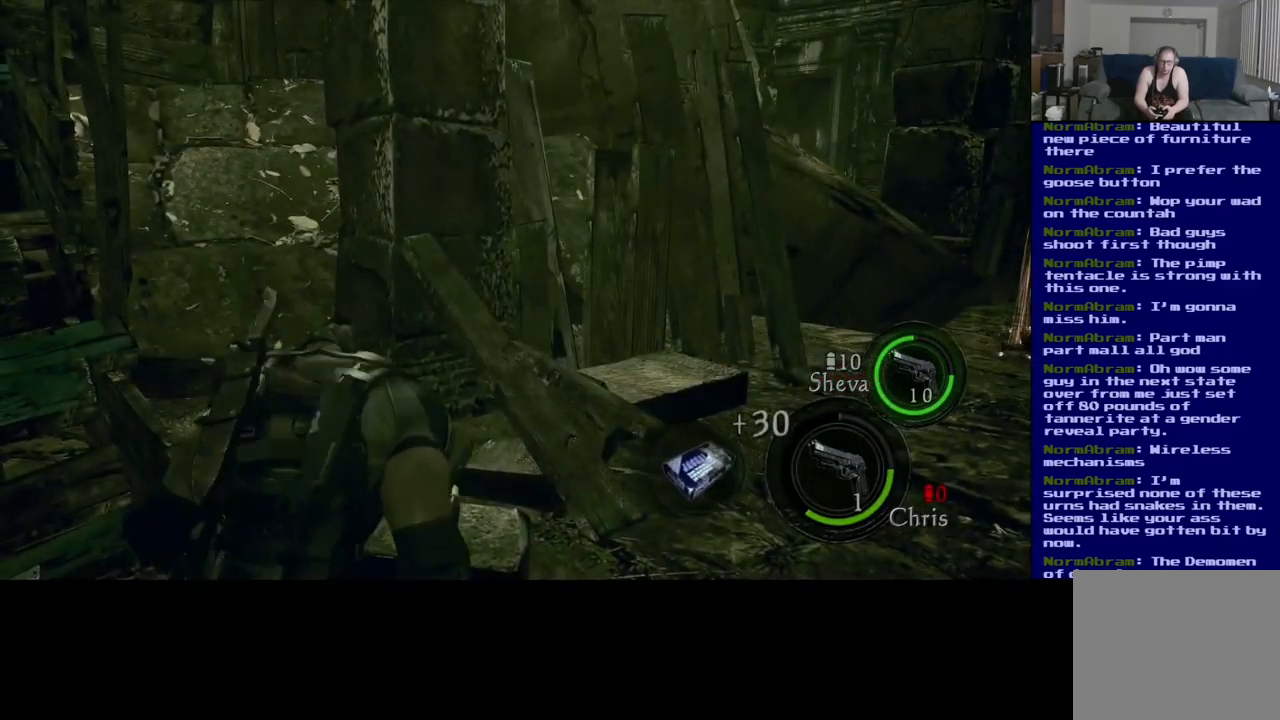
{"buttons": [], "left_stick": "up", "right_stick": "down-right", "events": [[34, "right_stick", "down-right"], [84, "left_stick", "right"], [334, "left_stick", "up-right"], [484, "left_stick", "up"]]}
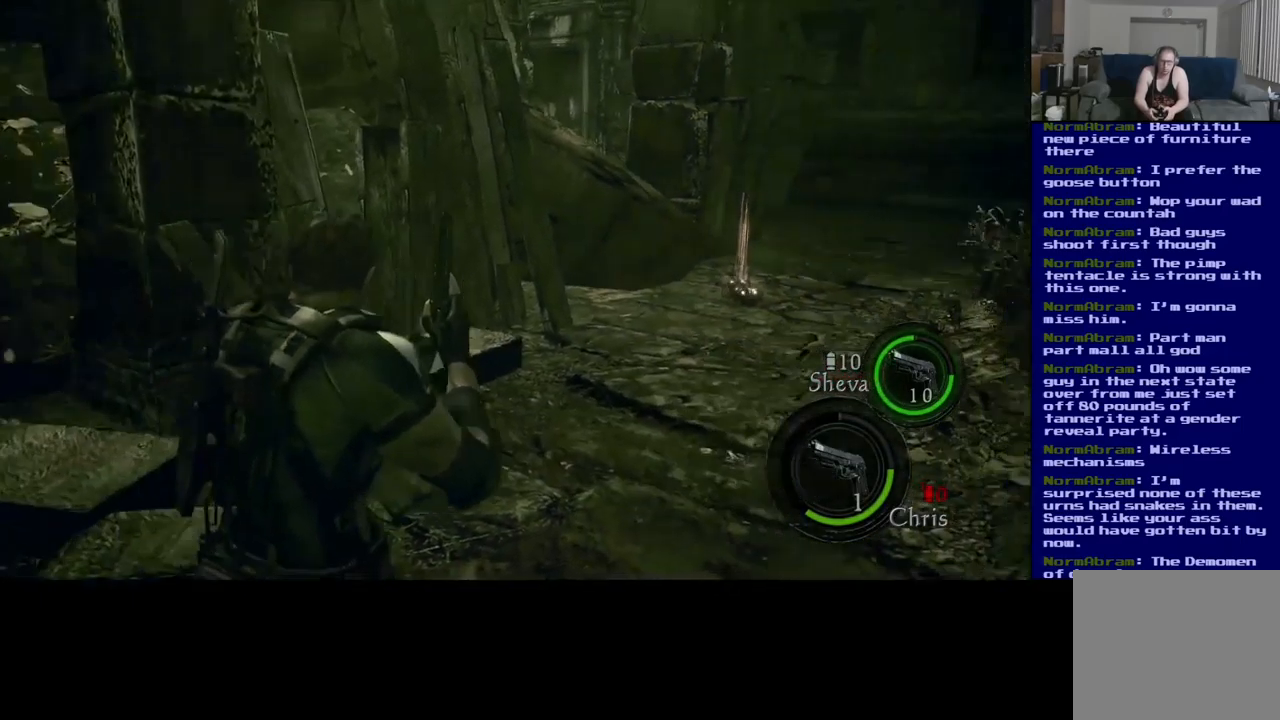
{"buttons": ["L3"], "left_stick": "up", "right_stick": "left", "events": [[117, "right_stick", "center"], [234, "L3", "down"], [367, "right_stick", "left"]]}
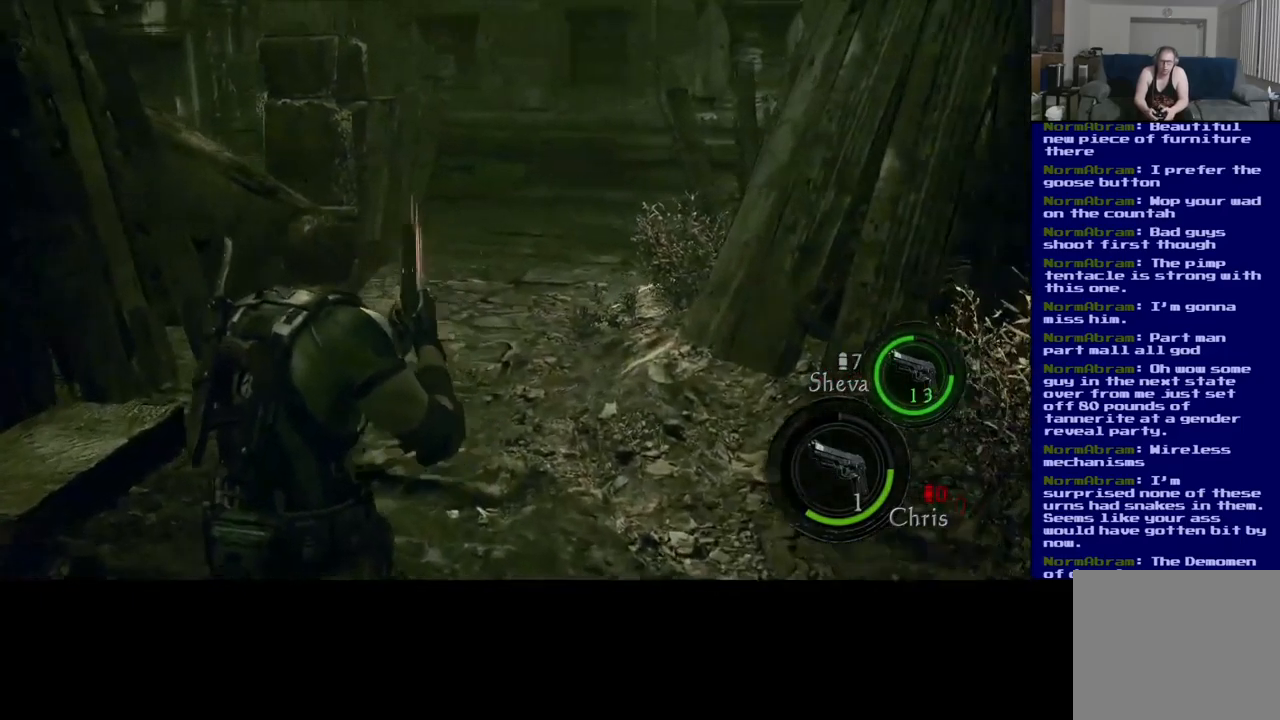
{"buttons": ["L3"], "left_stick": "up-right", "right_stick": "center", "events": [[150, "right_stick", "center"], [334, "left_stick", "up-right"]]}
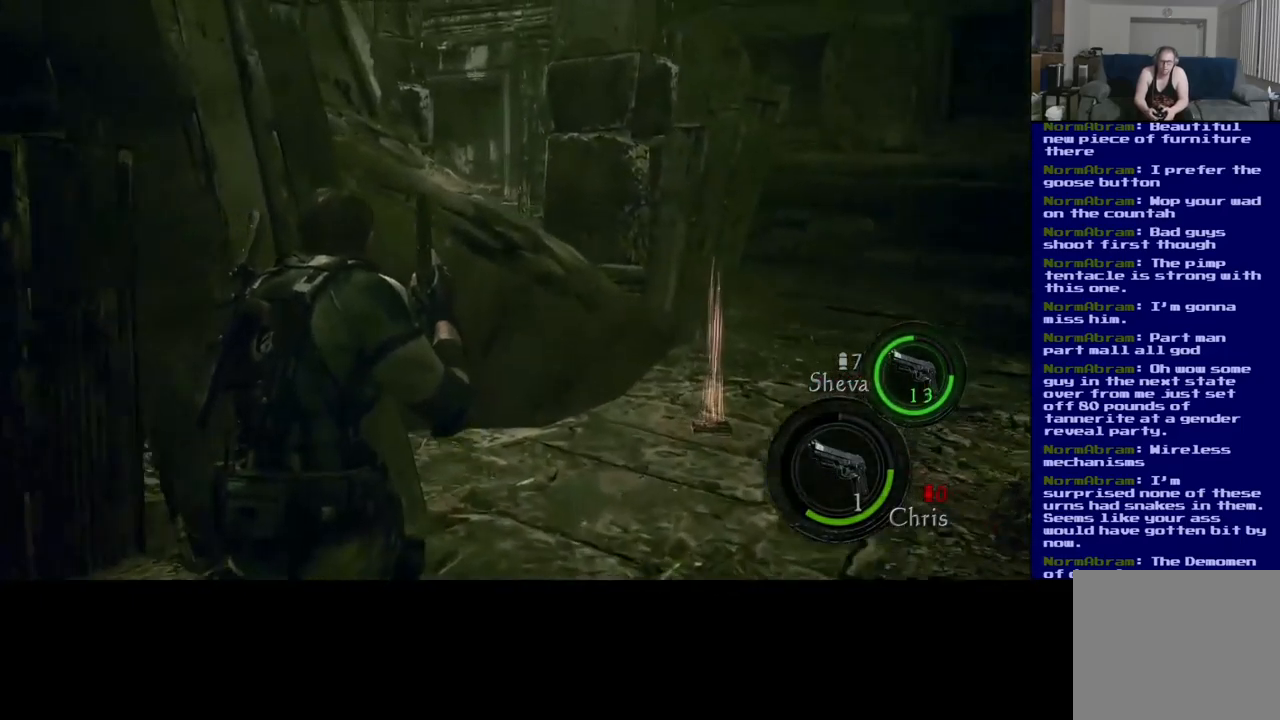
{"buttons": ["L3"], "left_stick": "up-right", "right_stick": "center", "events": [[150, "right_stick", "down-right"], [450, "right_stick", "center"]]}
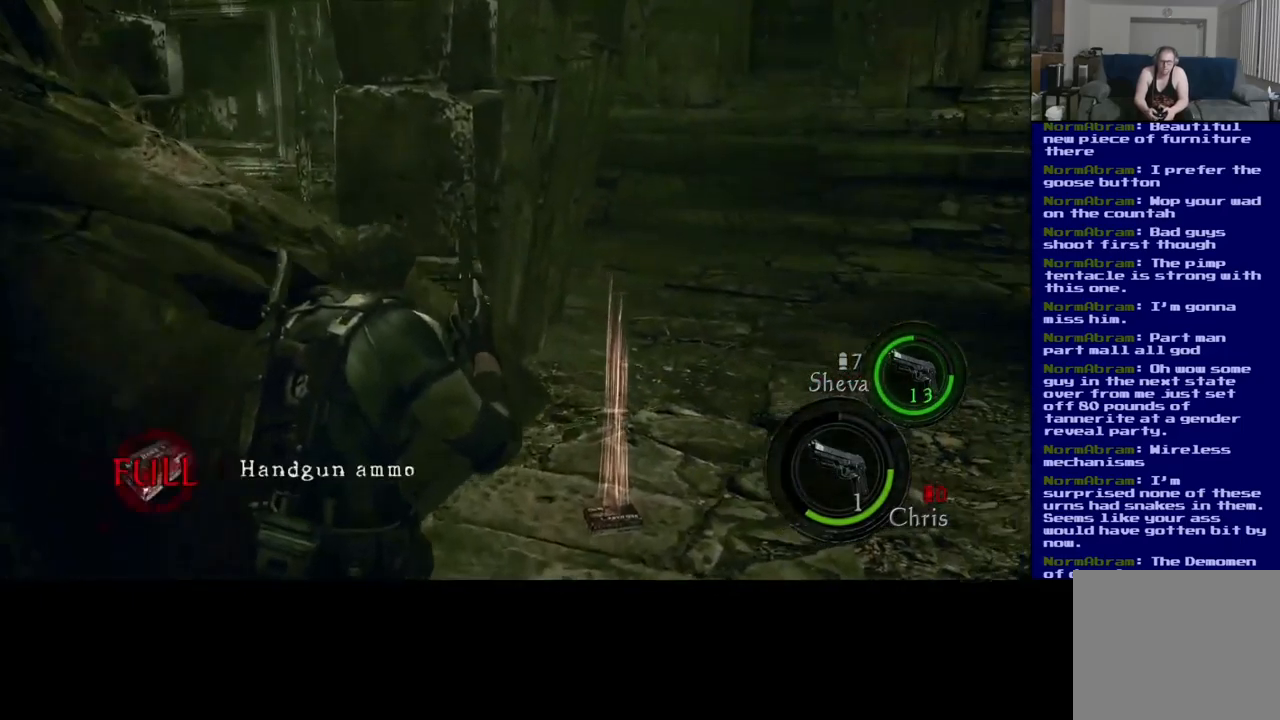
{"buttons": [], "left_stick": "down", "right_stick": "down-right", "events": [[100, "L3", "up"], [350, "left_stick", "center"], [467, "left_stick", "down"], [467, "right_stick", "down-right"]]}
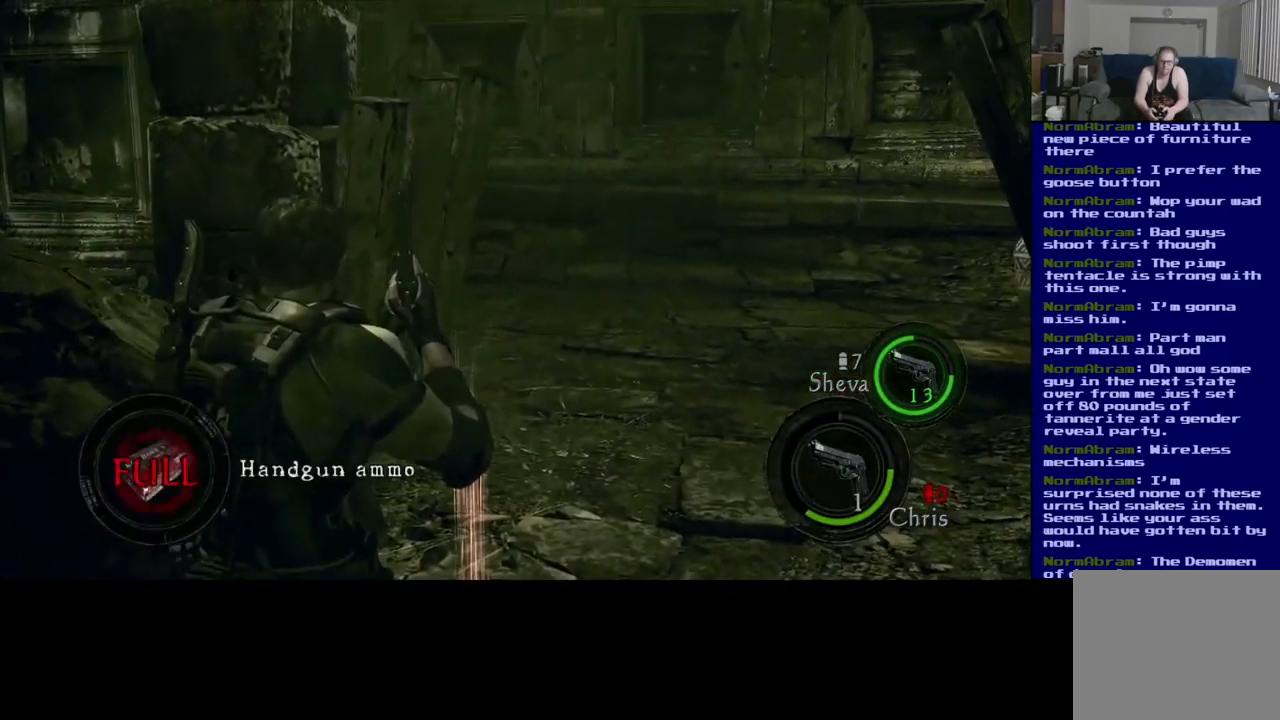
{"buttons": [], "left_stick": "down-right", "right_stick": "down-right", "events": [[350, "left_stick", "down-right"]]}
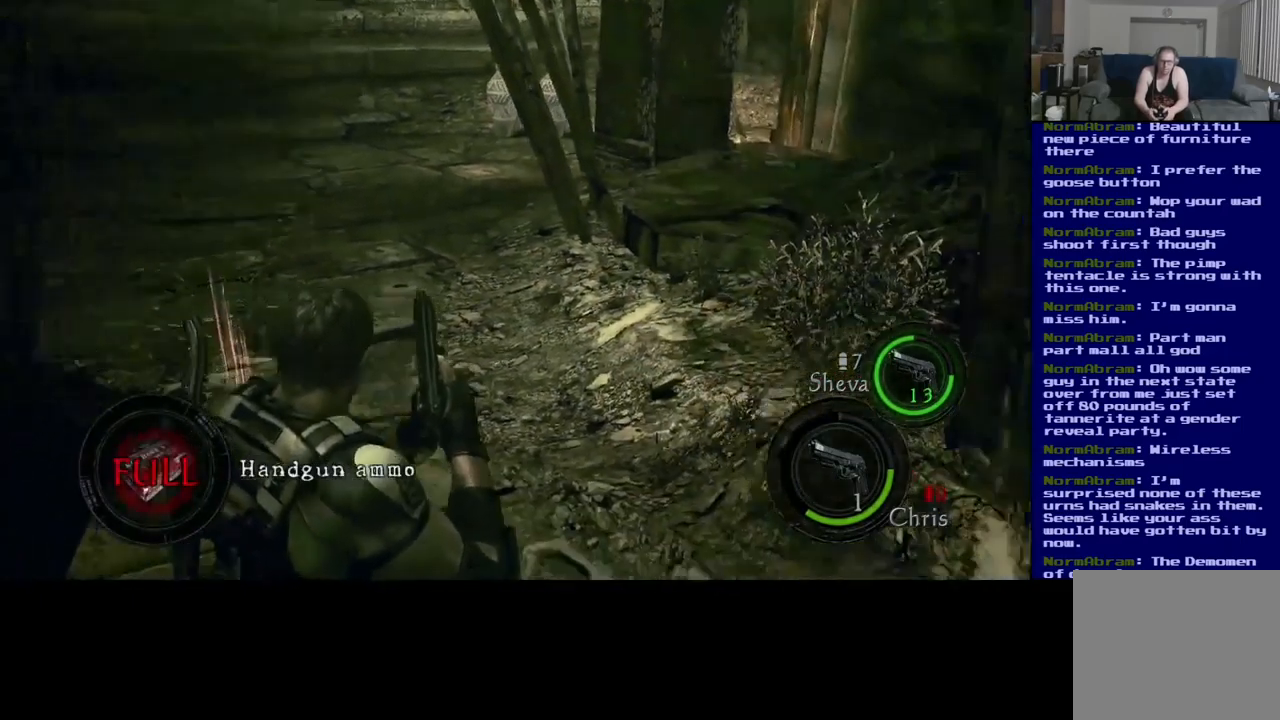
{"buttons": [], "left_stick": "up-right", "right_stick": "right", "events": [[67, "left_stick", "right"], [217, "right_stick", "right"], [300, "left_stick", "up-right"]]}
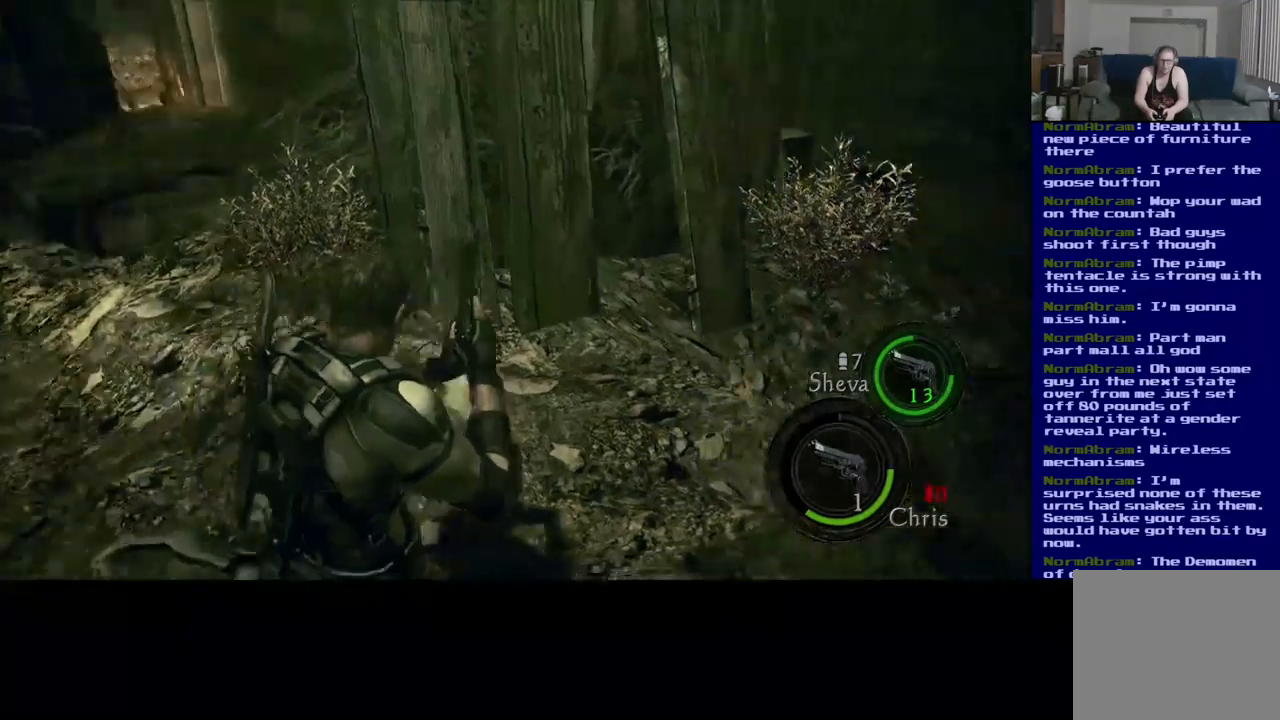
{"buttons": ["L3"], "left_stick": "up-right", "right_stick": "center", "events": [[267, "right_stick", "center"], [333, "L3", "down"]]}
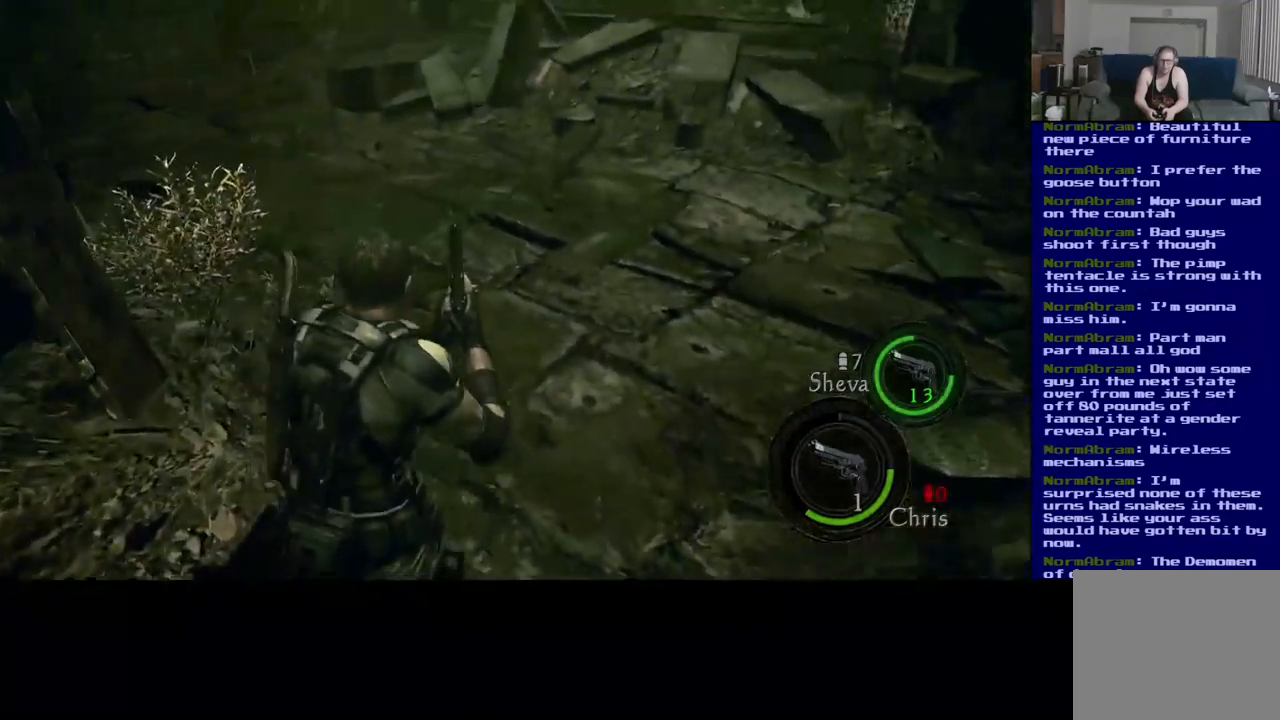
{"buttons": ["L3"], "left_stick": "up-right", "right_stick": "up-left", "events": [[283, "right_stick", "up-left"]]}
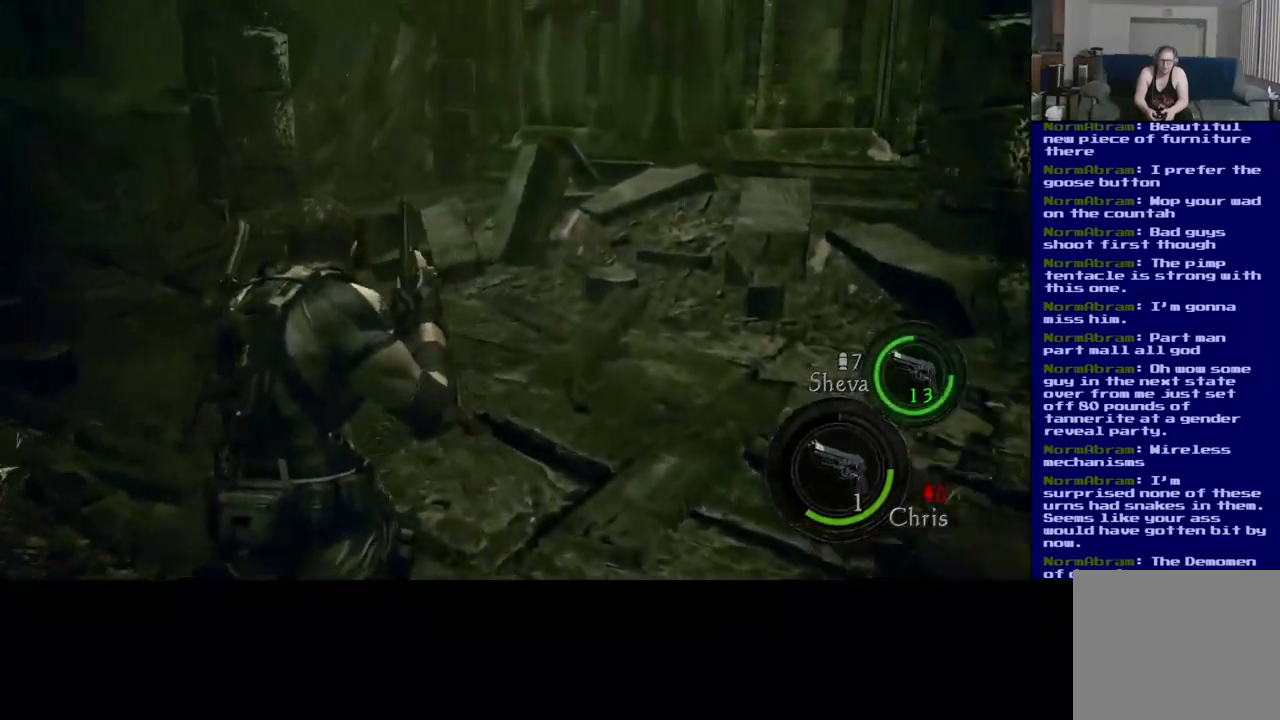
{"buttons": ["L3"], "left_stick": "up-right", "right_stick": "center", "events": [[150, "right_stick", "left"], [333, "right_stick", "center"]]}
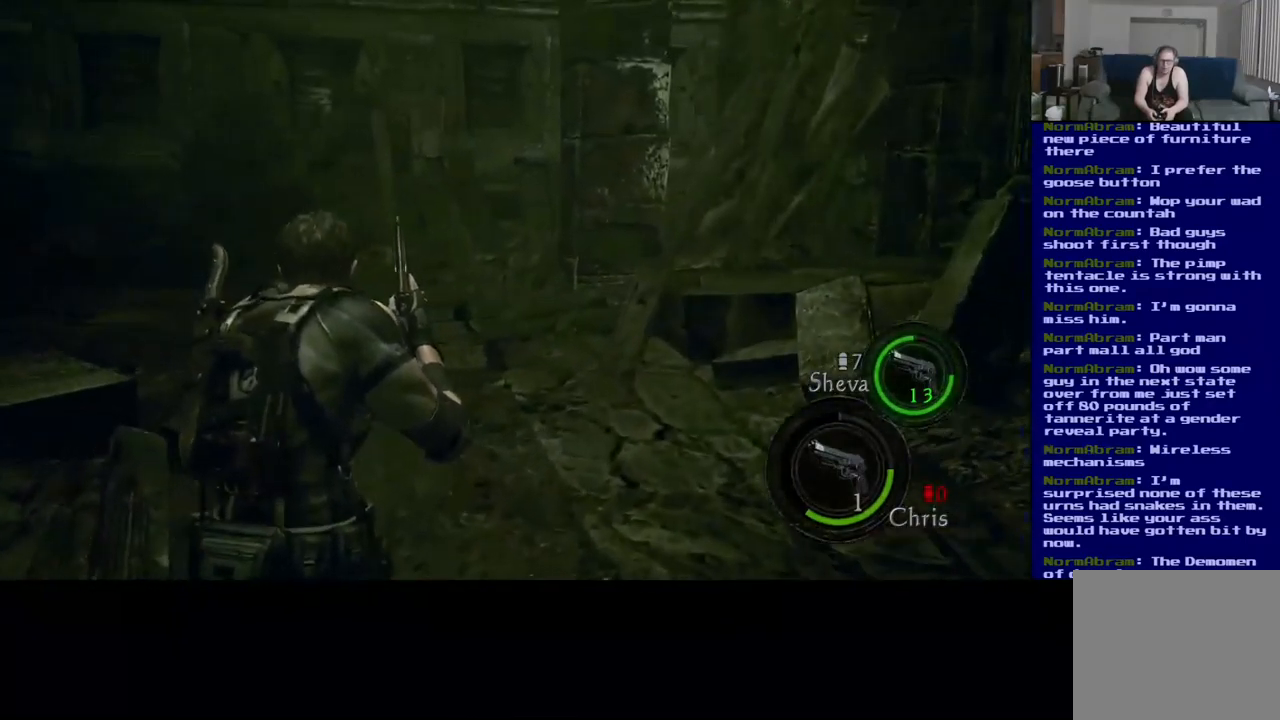
{"buttons": ["L3"], "left_stick": "up-right", "right_stick": "center", "events": [[17, "right_stick", "left"], [317, "right_stick", "center"]]}
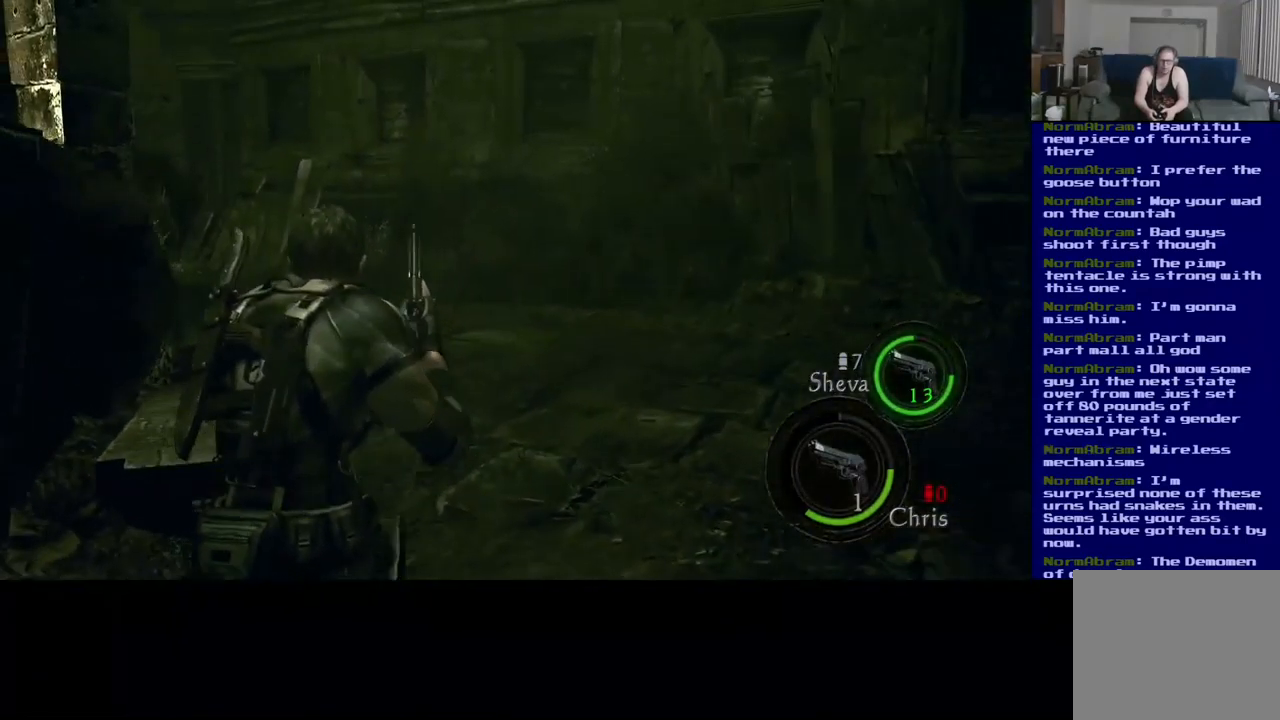
{"buttons": [], "left_stick": "up-right", "right_stick": "left", "events": [[133, "right_stick", "left"], [433, "L3", "up"]]}
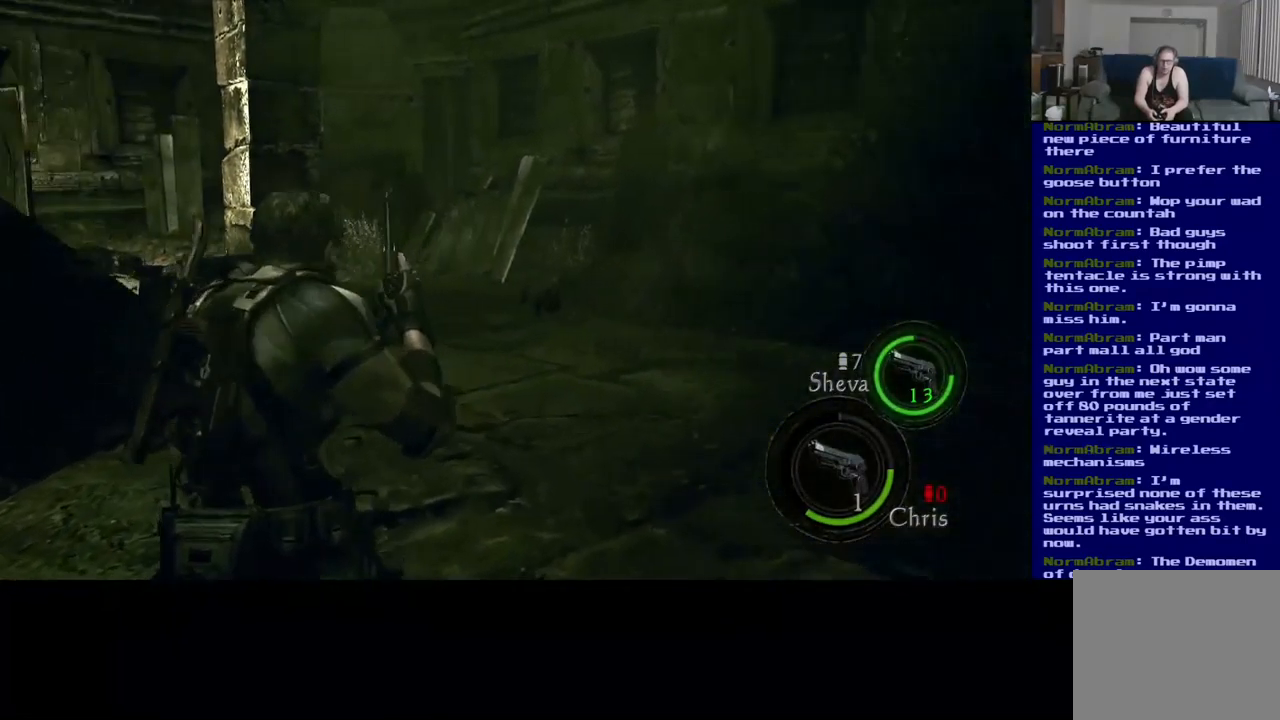
{"buttons": ["L3"], "left_stick": "up-right", "right_stick": "left", "events": [[50, "L3", "down"], [50, "right_stick", "center"], [400, "right_stick", "left"]]}
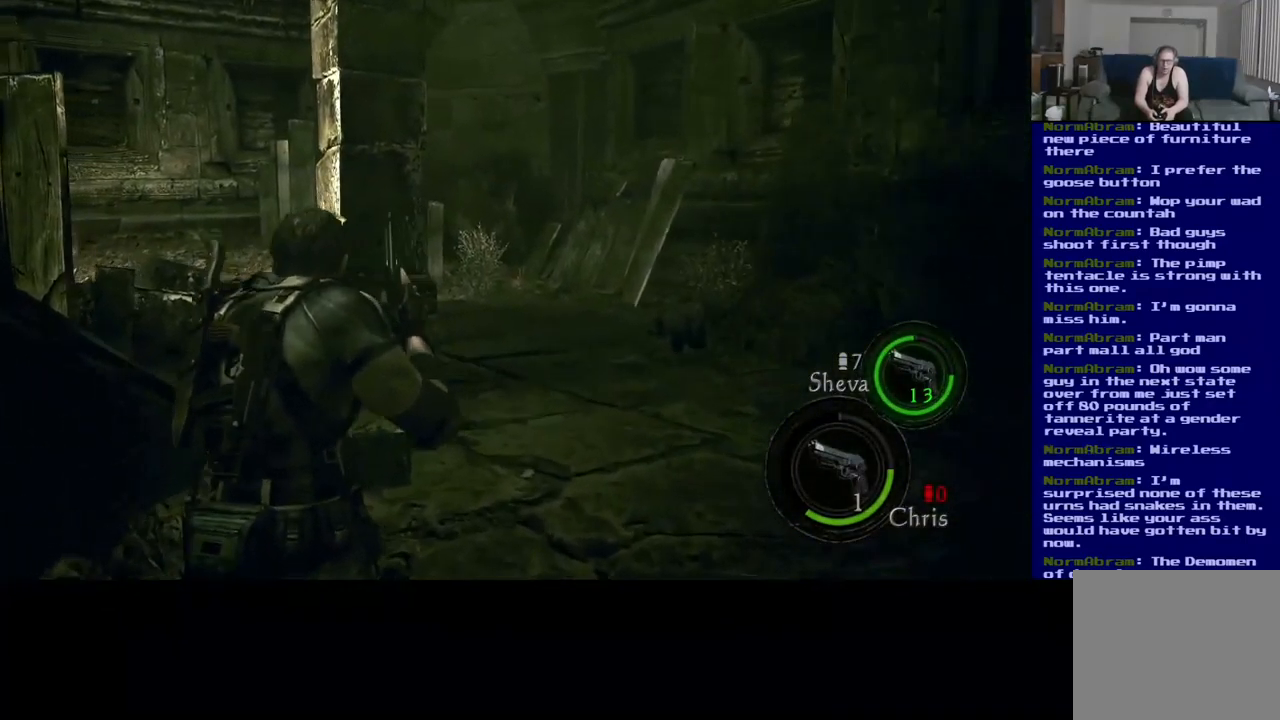
{"buttons": ["L3"], "left_stick": "up-right", "right_stick": "center", "events": [[283, "right_stick", "center"]]}